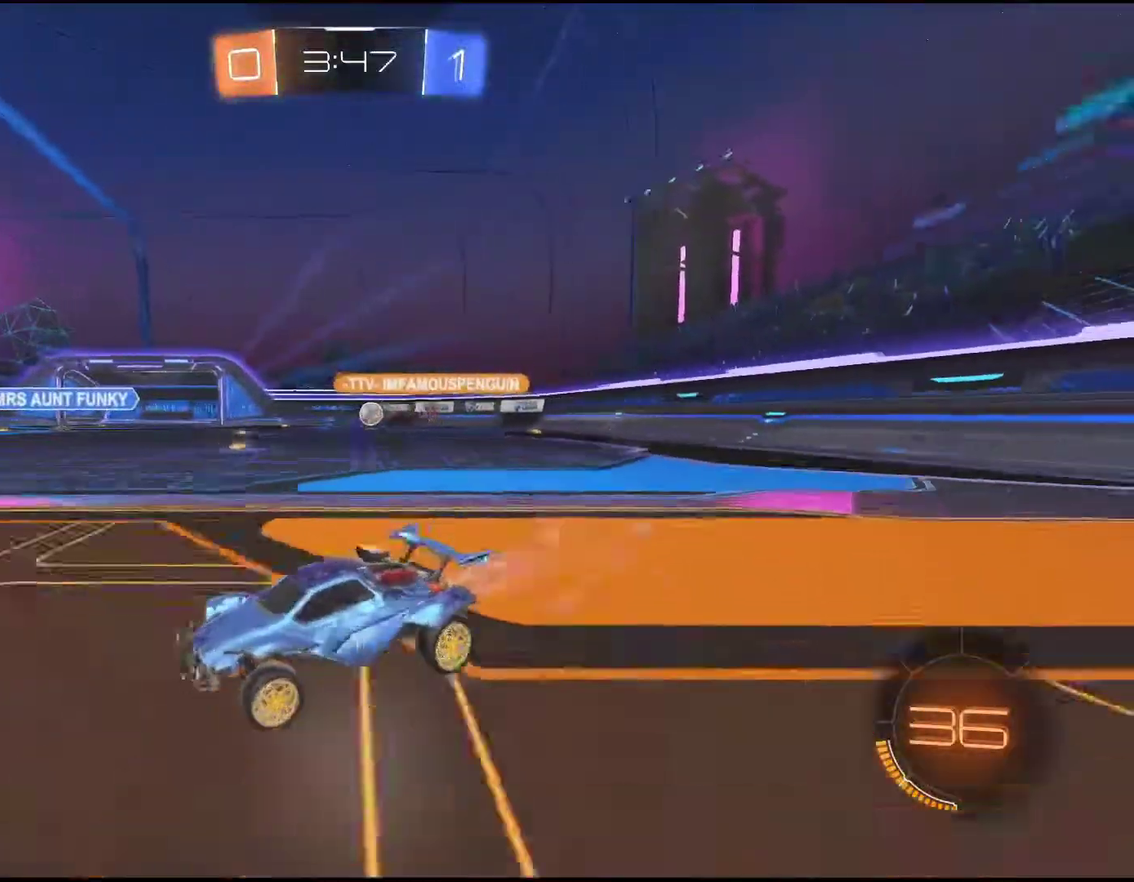
Gameplay with a controller (PlayStation layout); each line is a JSON object with the inputs held at the frame after it. "events" lists button and stick changes between this image and that frame as [ms after this image, input, new state], when the widget could be followed in between. Not read: L1 L3 R3 right_stick.
{"buttons": ["R2"], "left_stick": "center", "events": [[200, "left_stick", "center"]]}
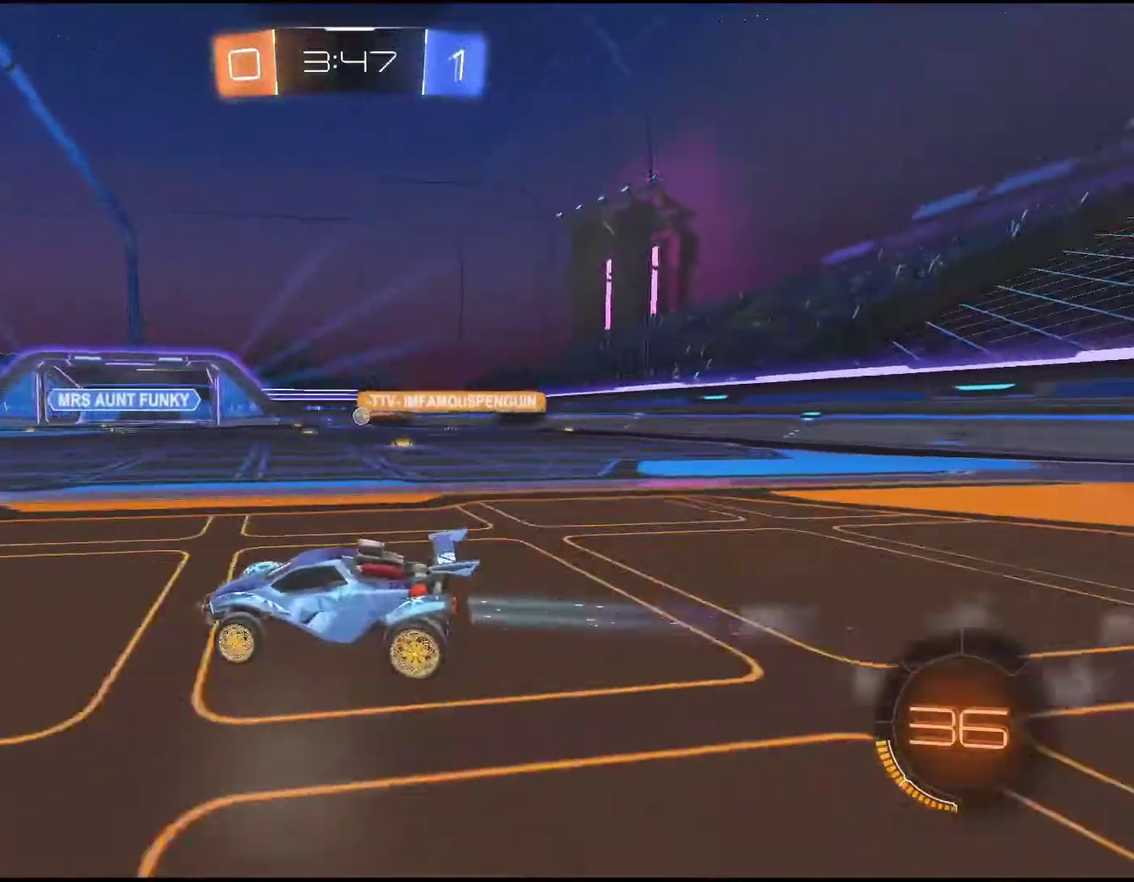
{"buttons": ["R2"], "left_stick": "center", "events": [[100, "left_stick", "down-left"], [233, "left_stick", "center"]]}
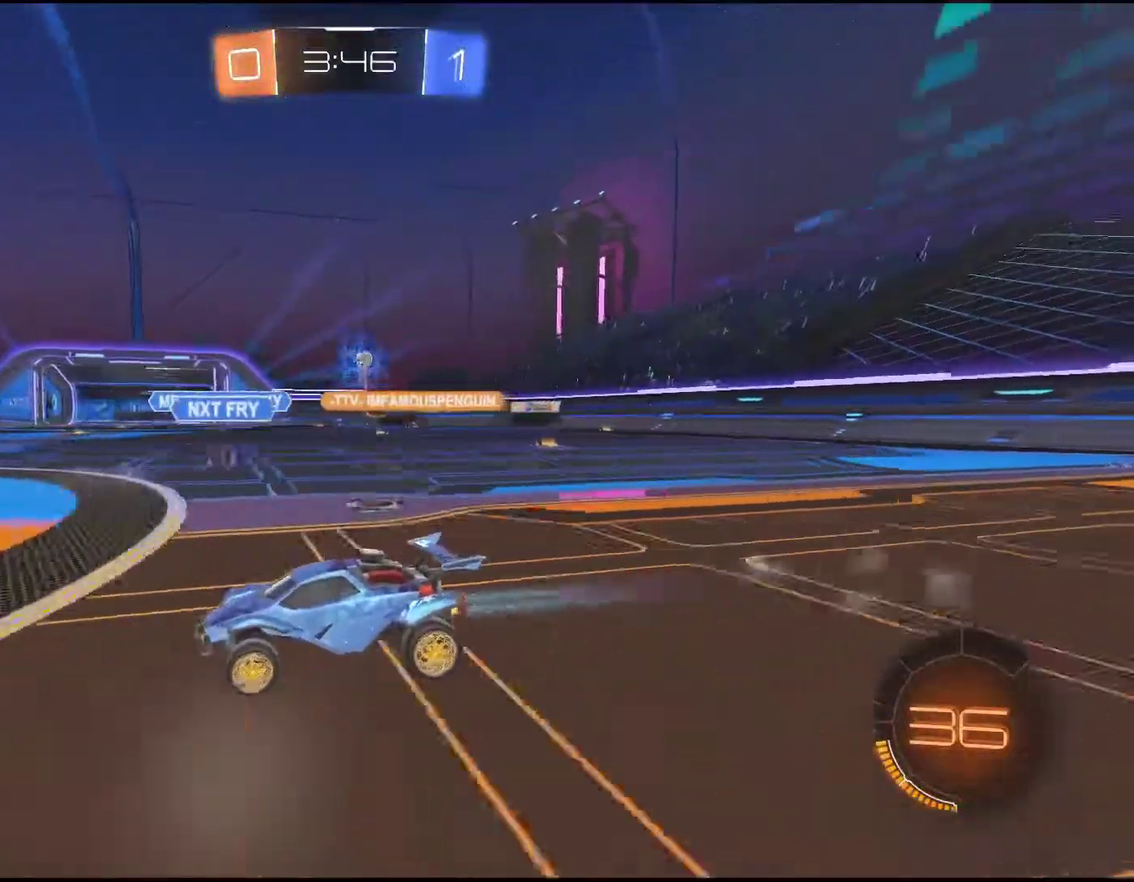
{"buttons": ["R2"], "left_stick": "right", "events": [[400, "left_stick", "right"]]}
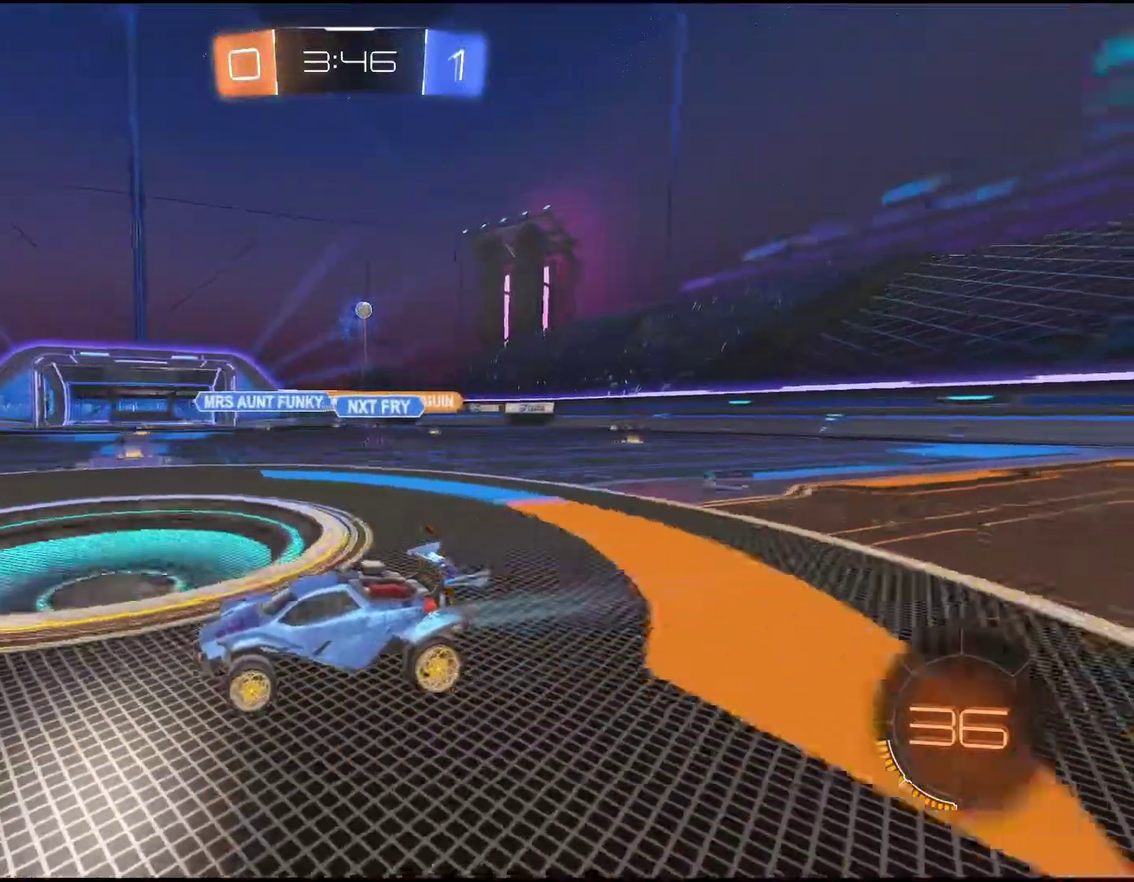
{"buttons": ["R2"], "left_stick": "right", "events": [[183, "left_stick", "down-left"], [367, "left_stick", "down-right"], [417, "left_stick", "right"]]}
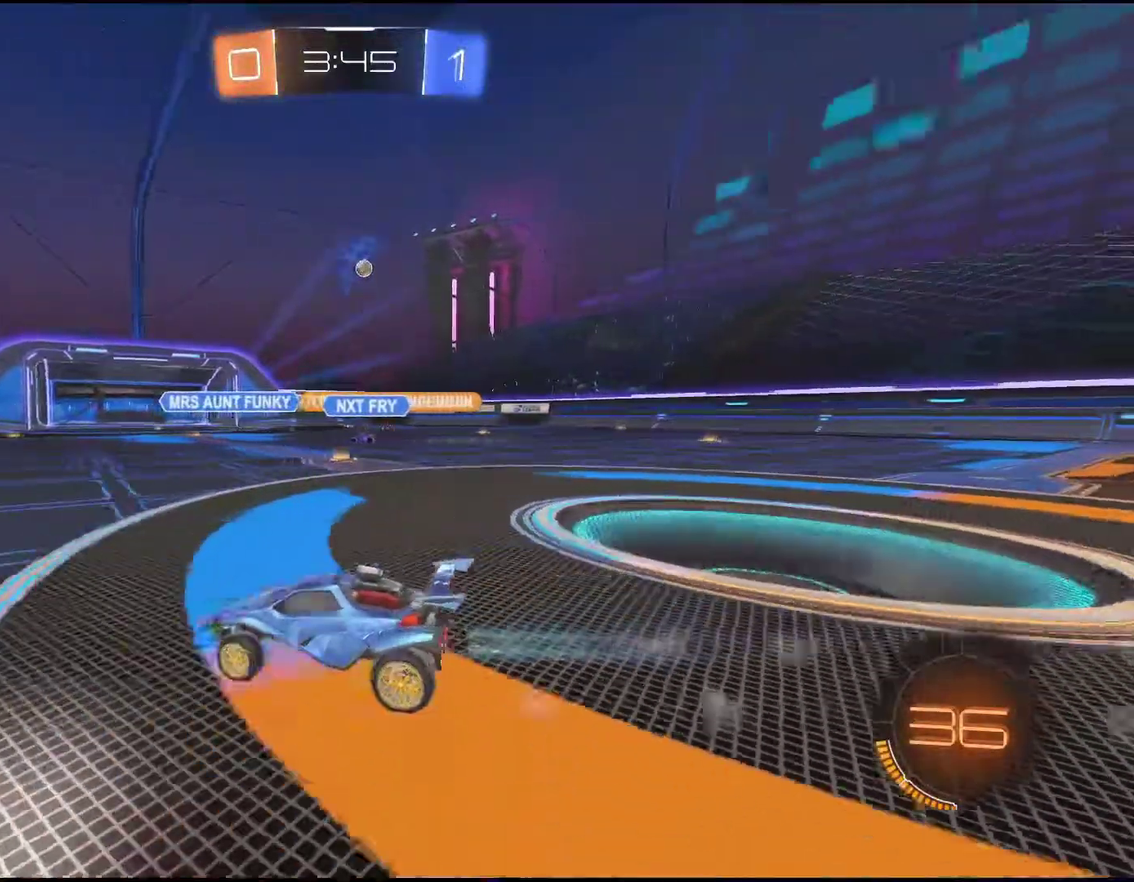
{"buttons": ["R2"], "left_stick": "right", "events": []}
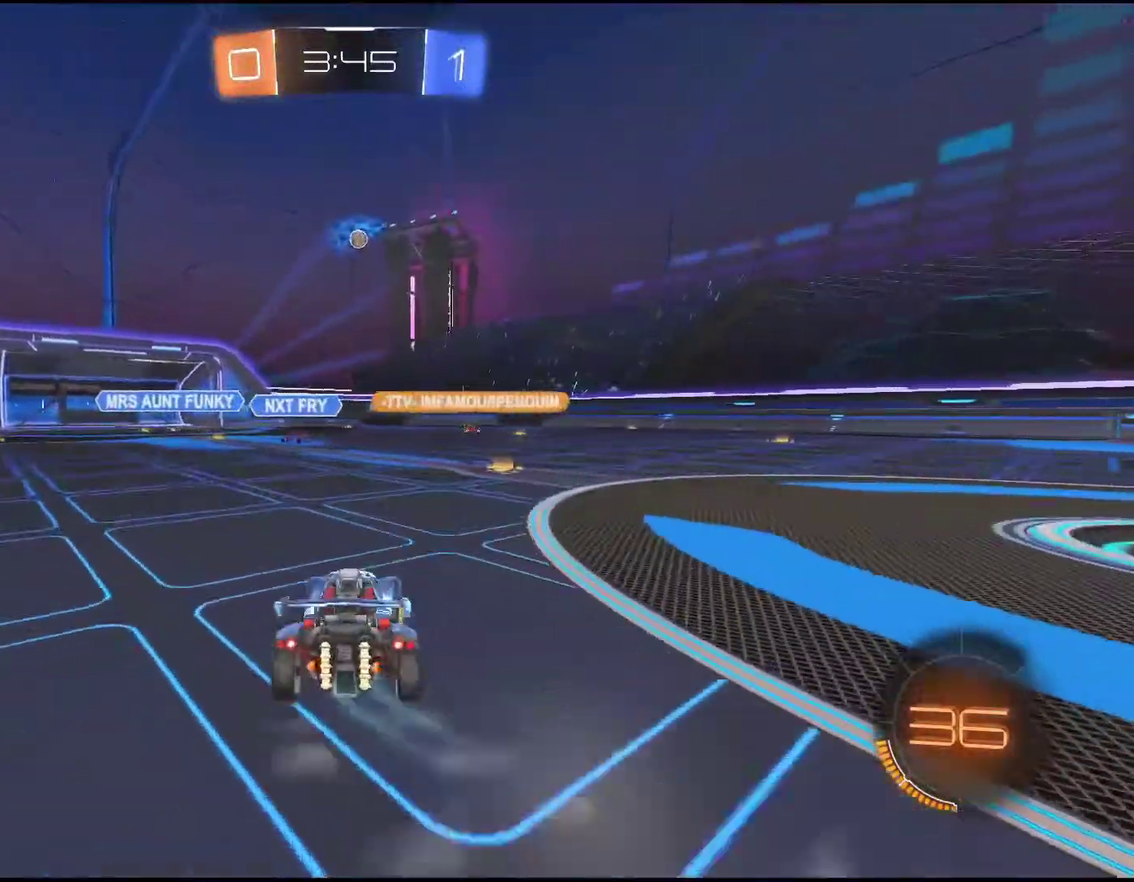
{"buttons": ["R2"], "left_stick": "center", "events": [[100, "left_stick", "center"], [367, "left_stick", "left"], [433, "left_stick", "center"]]}
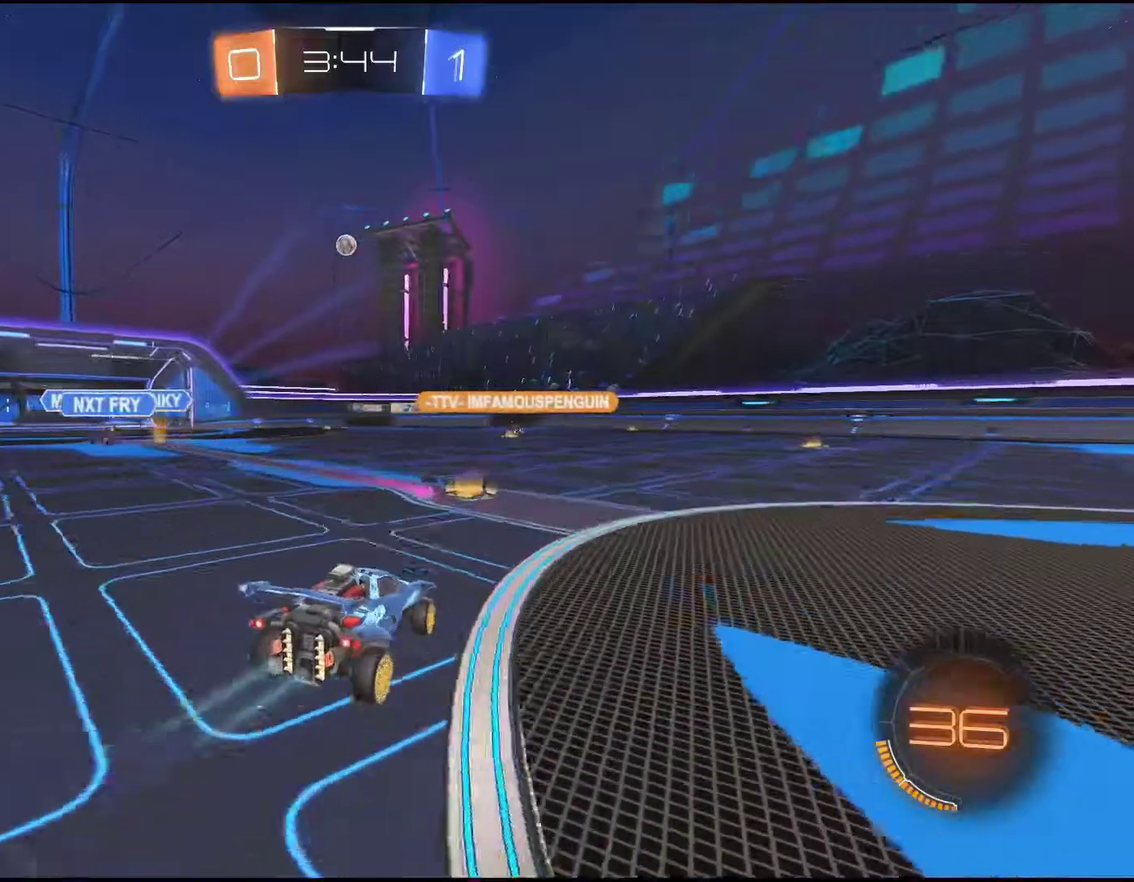
{"buttons": ["R2"], "left_stick": "right", "events": [[183, "left_stick", "right"]]}
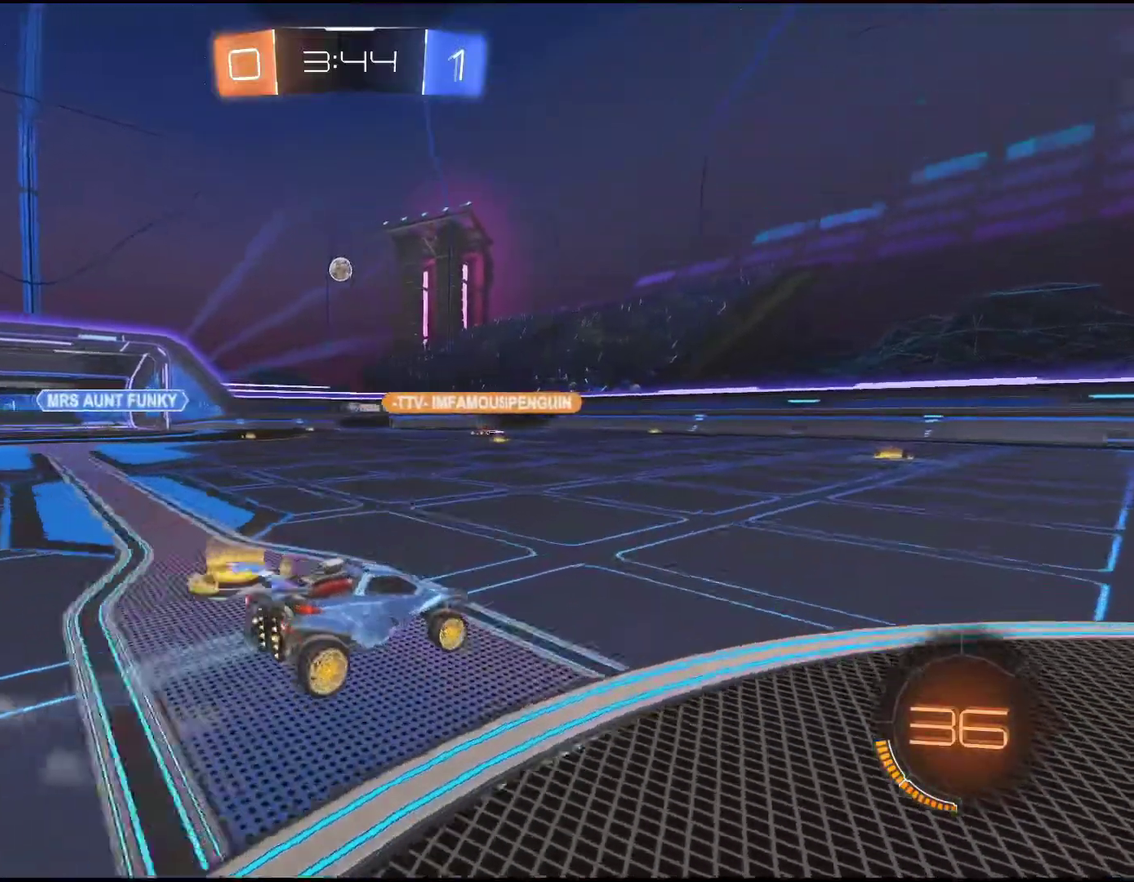
{"buttons": ["R2"], "left_stick": "left", "events": [[150, "left_stick", "center"], [400, "left_stick", "left"]]}
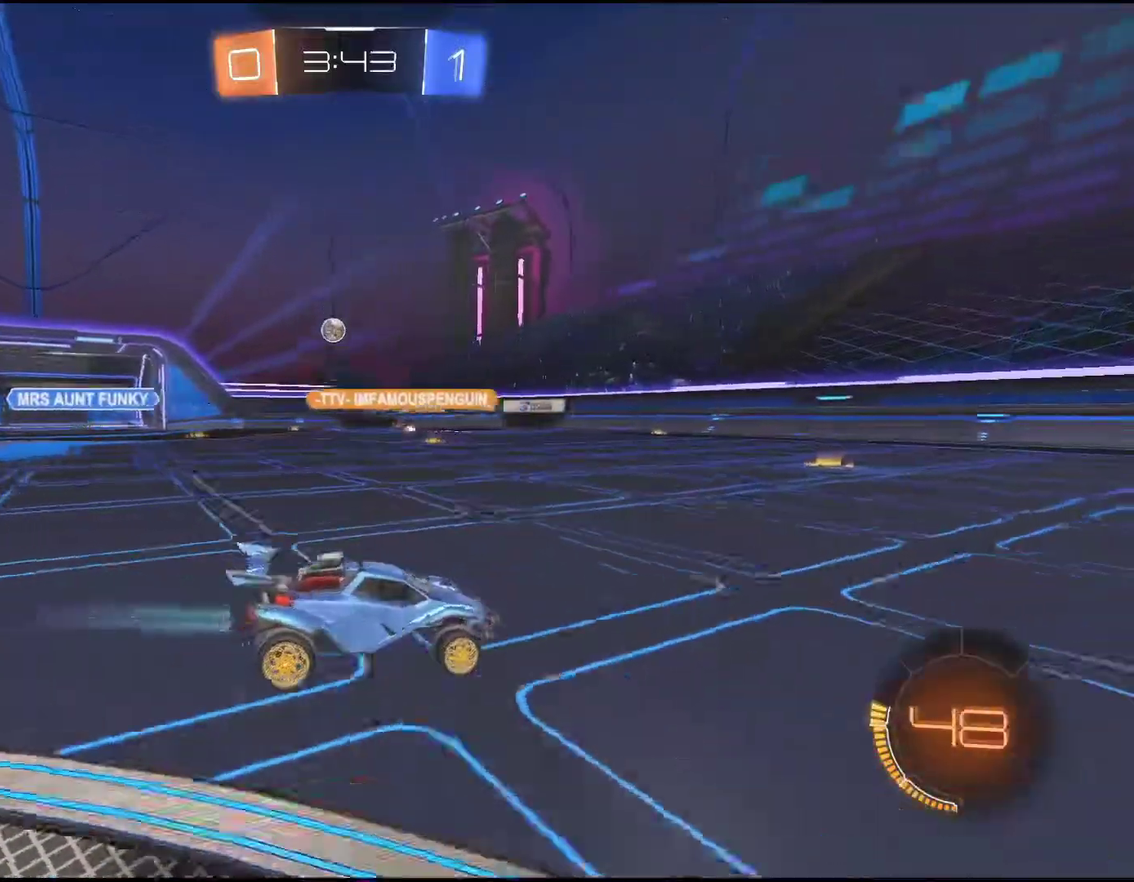
{"buttons": ["R2"], "left_stick": "left", "events": []}
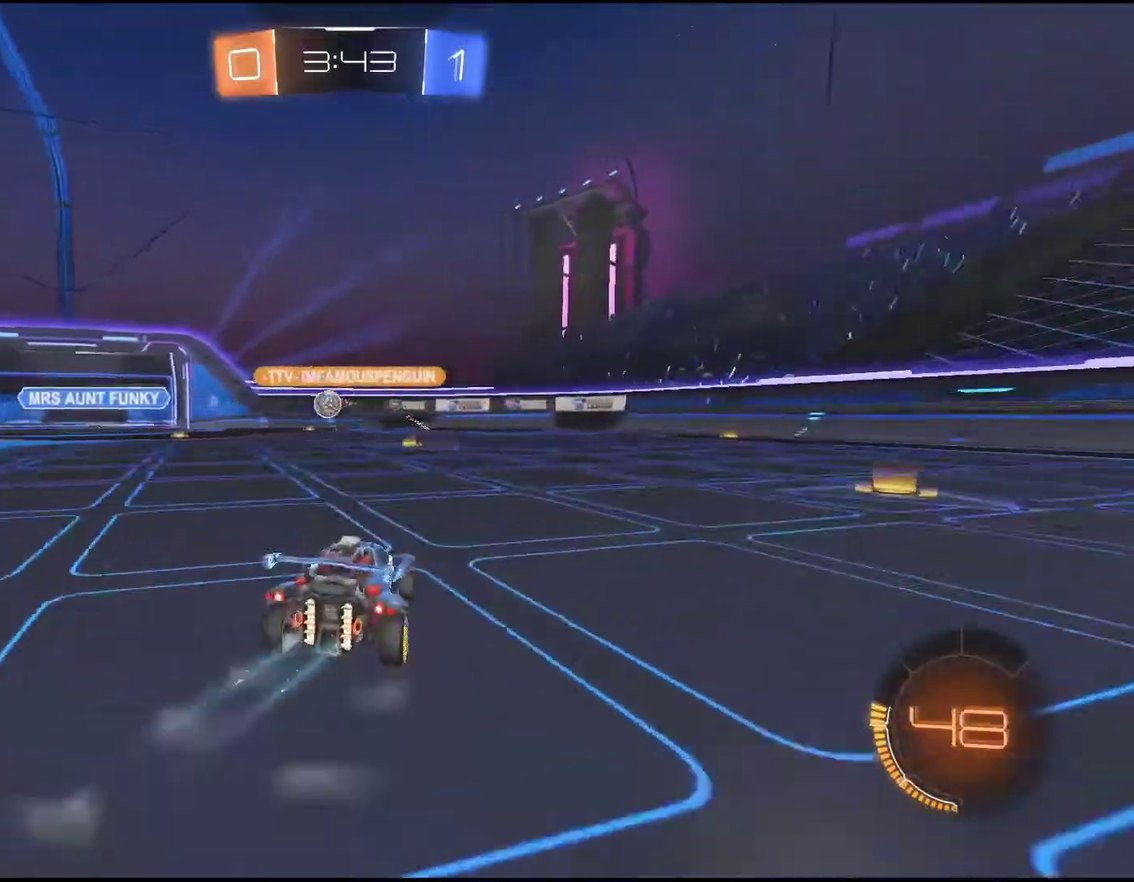
{"buttons": ["R2"], "left_stick": "down-left", "events": [[300, "left_stick", "center"], [433, "left_stick", "down-left"]]}
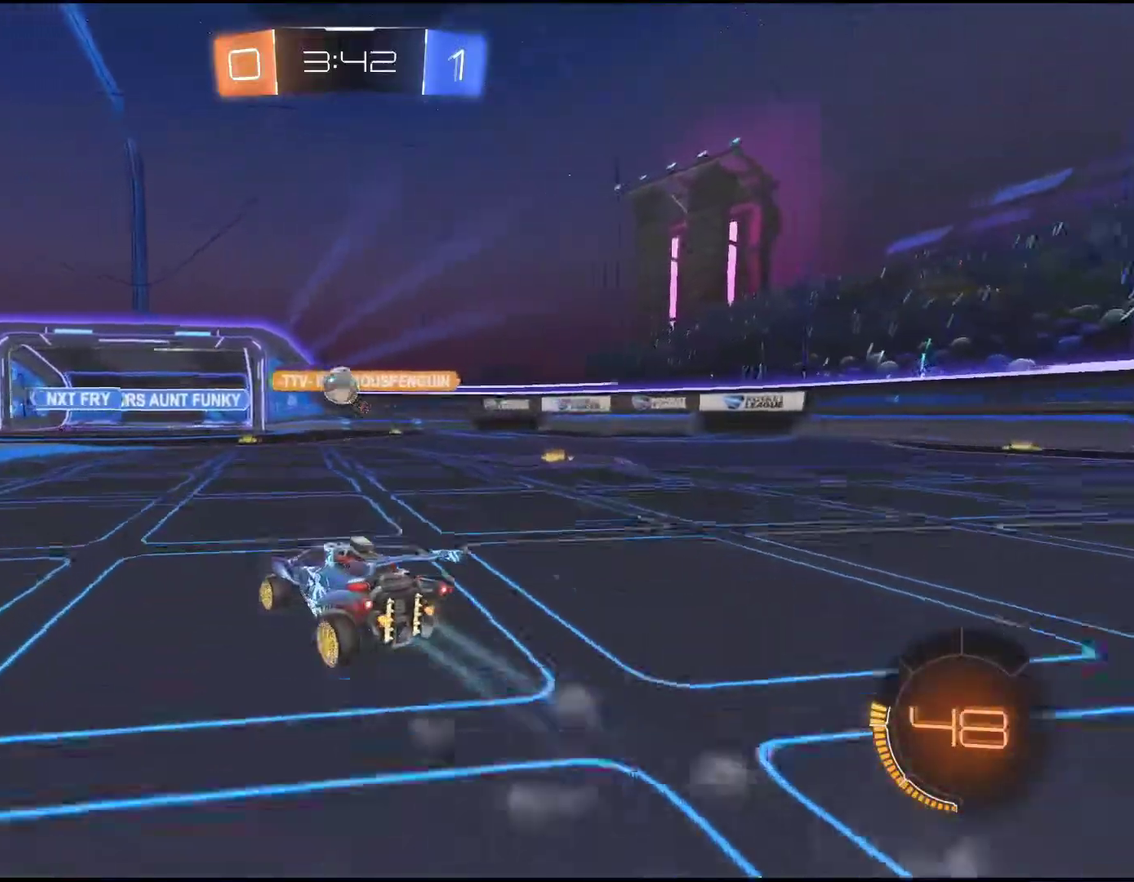
{"buttons": ["R2"], "left_stick": "down-left", "events": []}
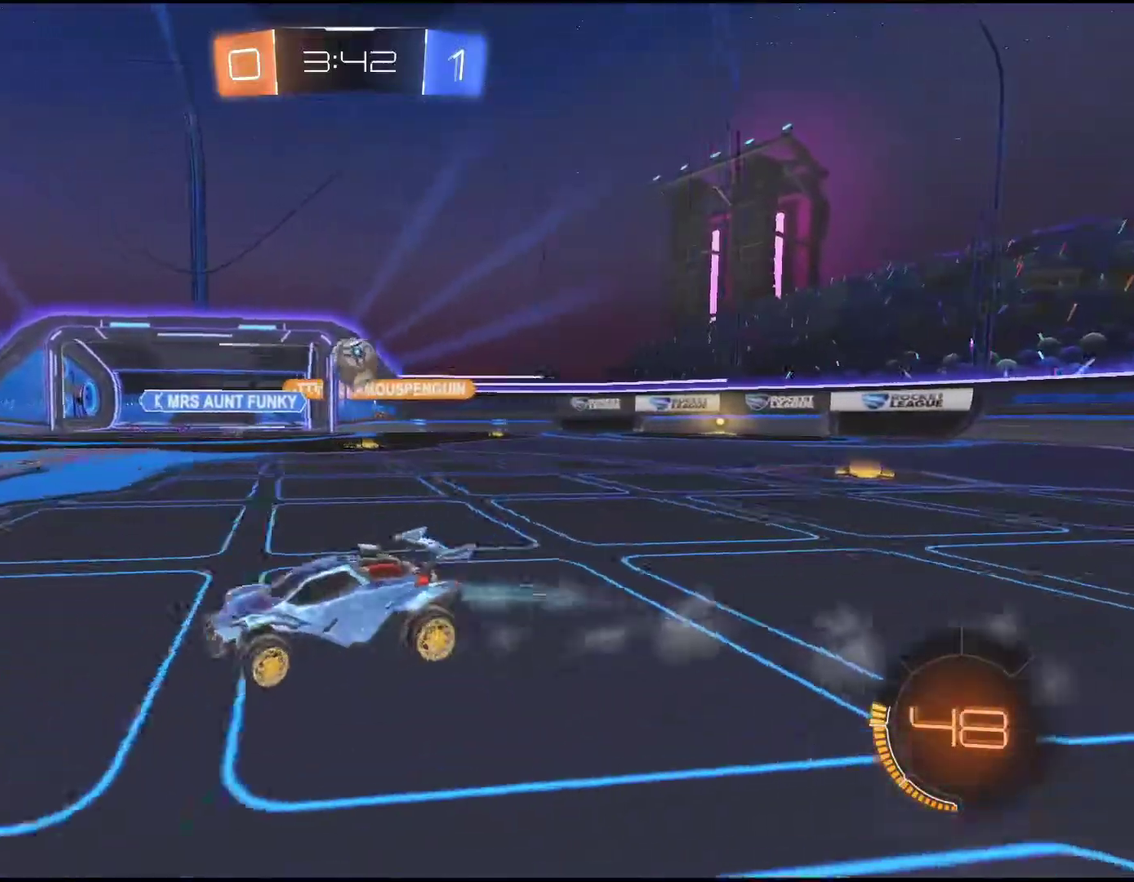
{"buttons": ["R2"], "left_stick": "down-left", "events": [[150, "left_stick", "center"], [333, "left_stick", "down-left"]]}
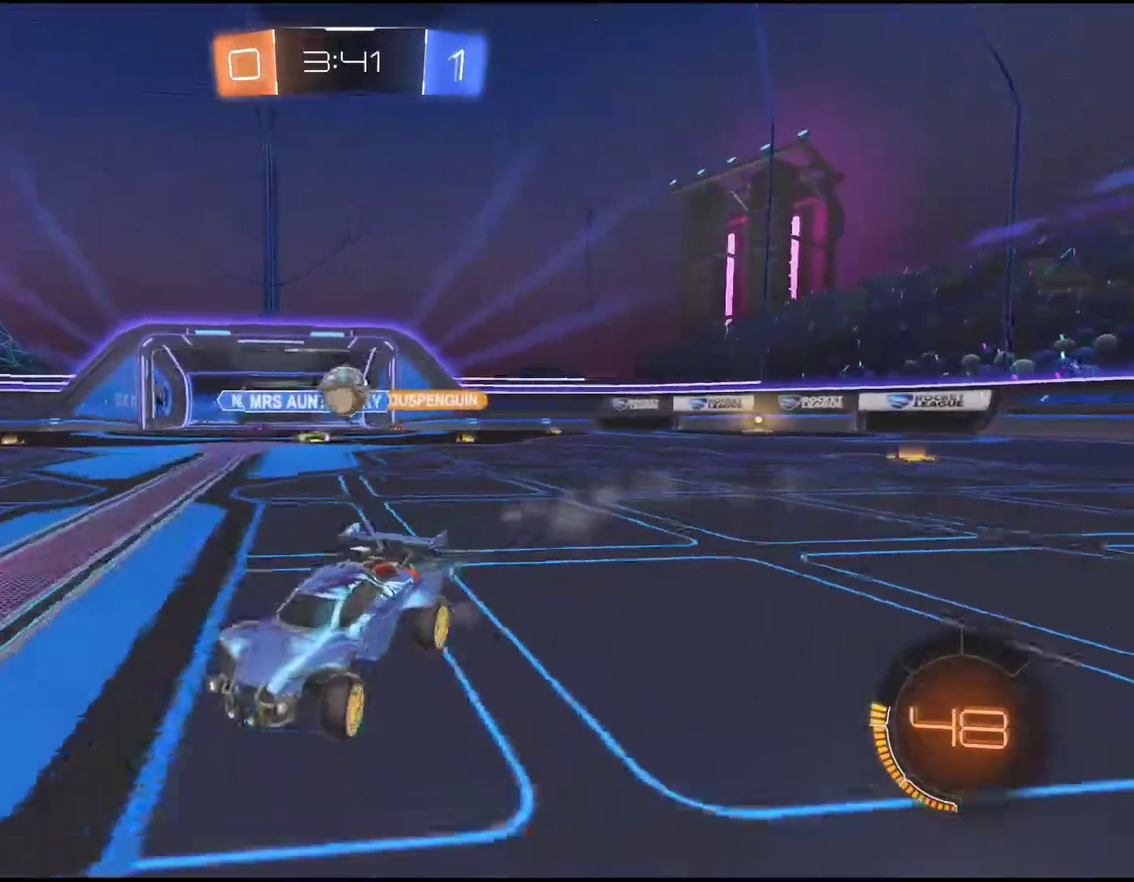
{"buttons": ["R2"], "left_stick": "center", "events": [[50, "left_stick", "center"]]}
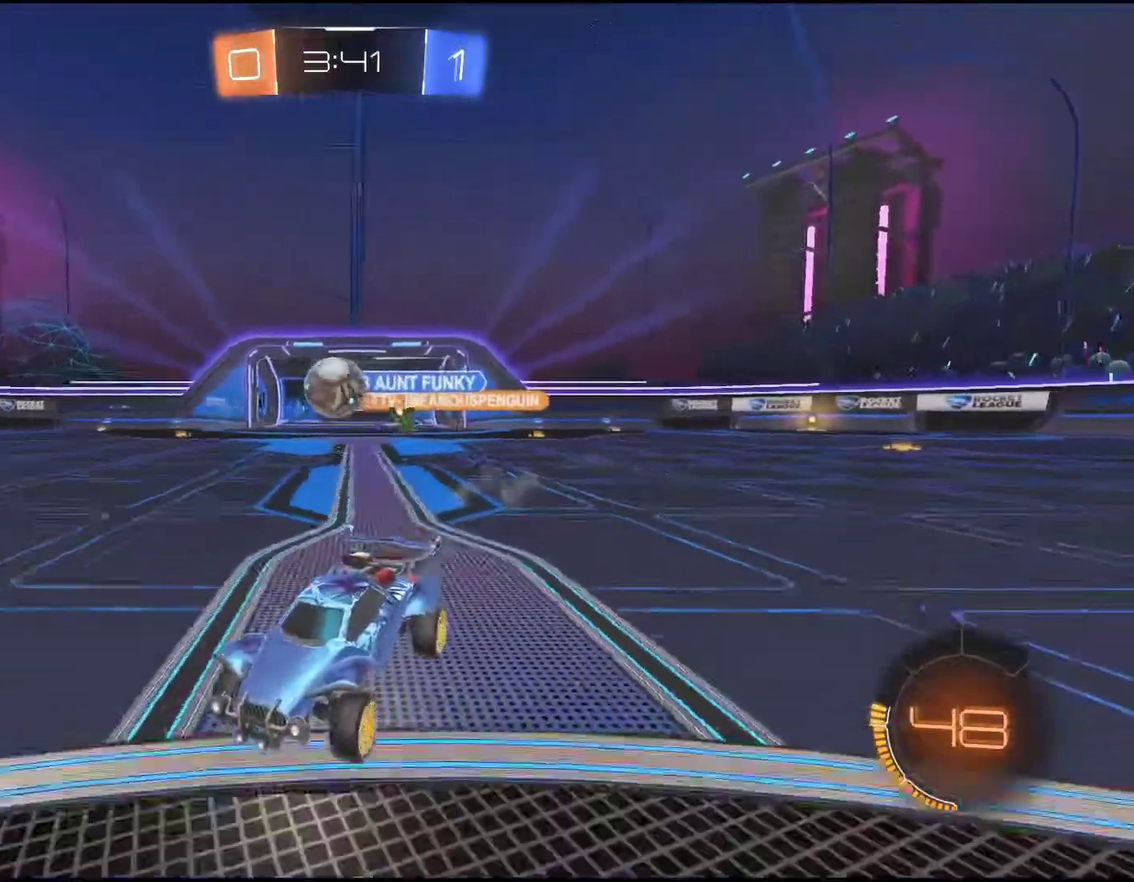
{"buttons": ["R2"], "left_stick": "right", "events": [[133, "left_stick", "right"]]}
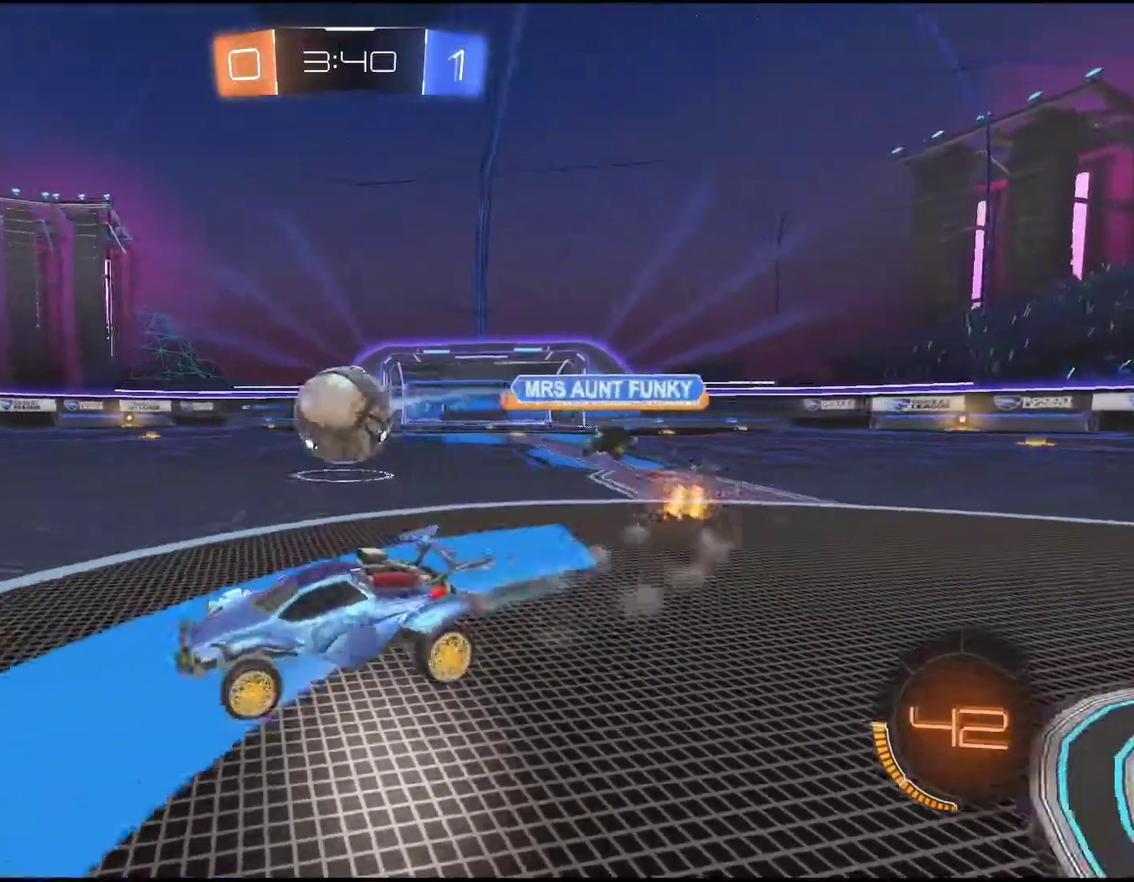
{"buttons": ["R2"], "left_stick": "down-left", "events": [[200, "R1", "down"], [267, "R1", "up"], [317, "left_stick", "down-left"]]}
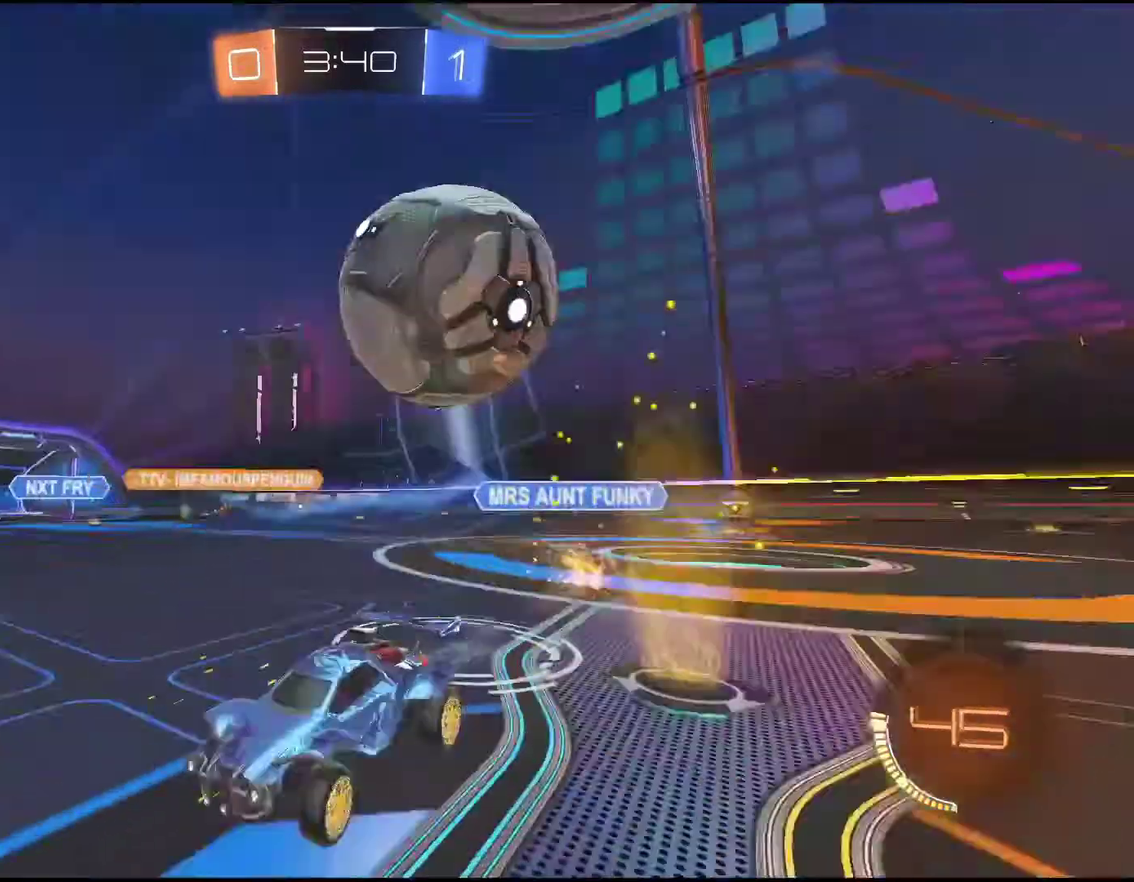
{"buttons": ["TRIANGLE", "R2"], "left_stick": "right", "events": [[217, "left_stick", "center"], [417, "TRIANGLE", "down"], [450, "left_stick", "right"]]}
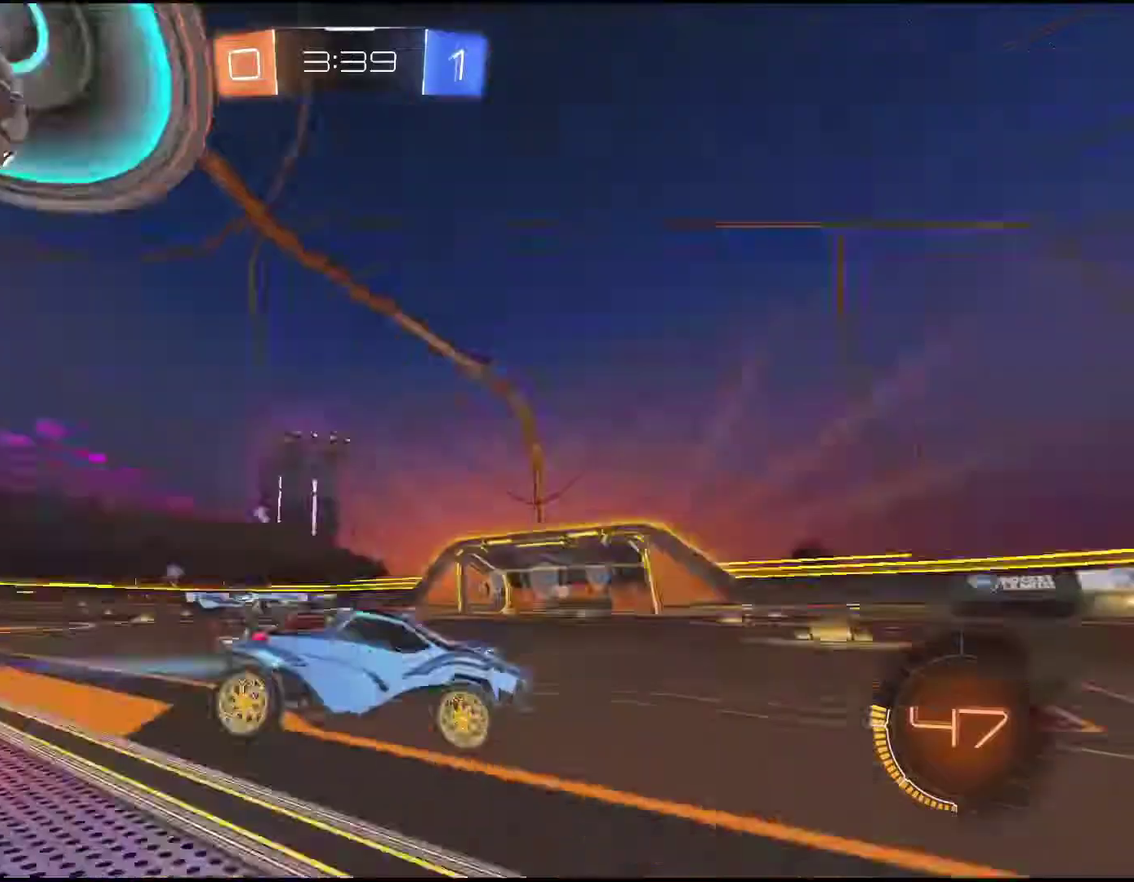
{"buttons": ["R2"], "left_stick": "left", "events": [[150, "TRIANGLE", "up"], [300, "left_stick", "center"], [483, "left_stick", "left"]]}
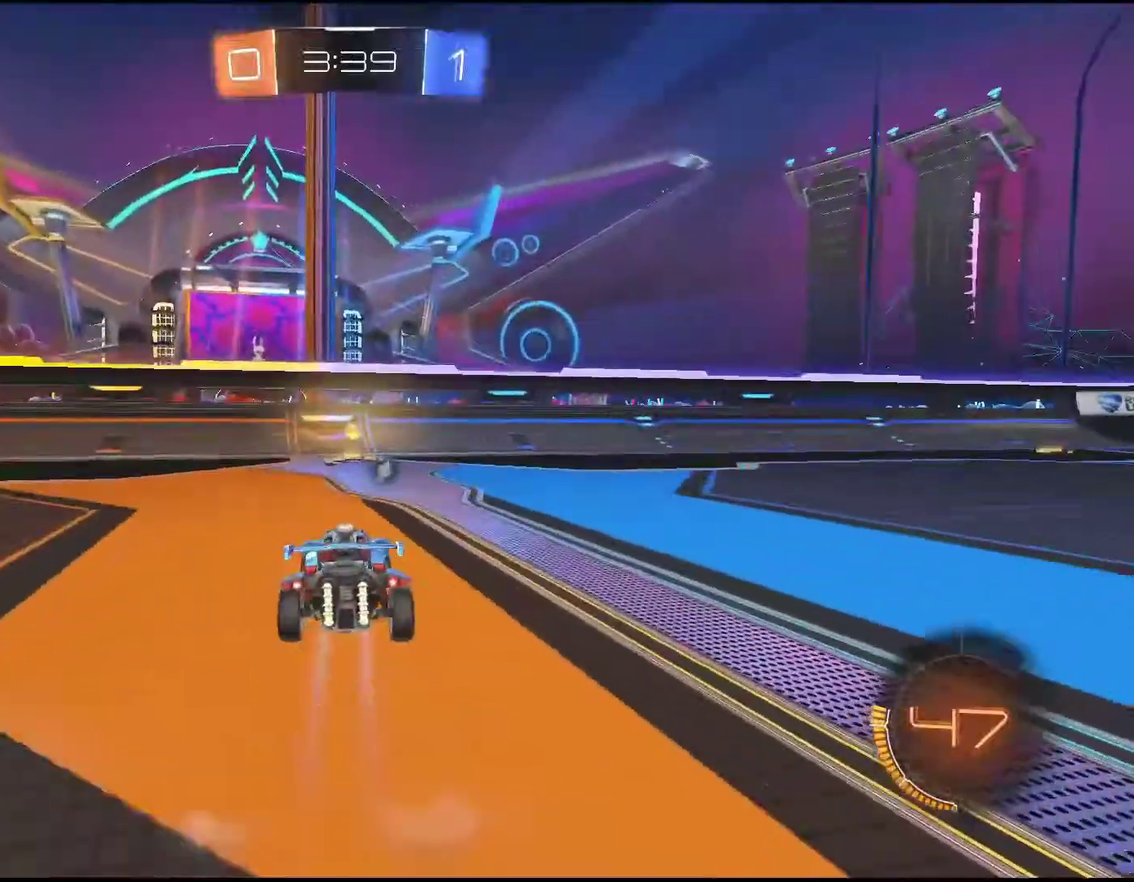
{"buttons": ["R2"], "left_stick": "center", "events": [[33, "left_stick", "down-left"], [117, "left_stick", "center"], [167, "left_stick", "right"], [400, "TRIANGLE", "down"], [400, "left_stick", "left"], [450, "left_stick", "center"], [500, "TRIANGLE", "up"]]}
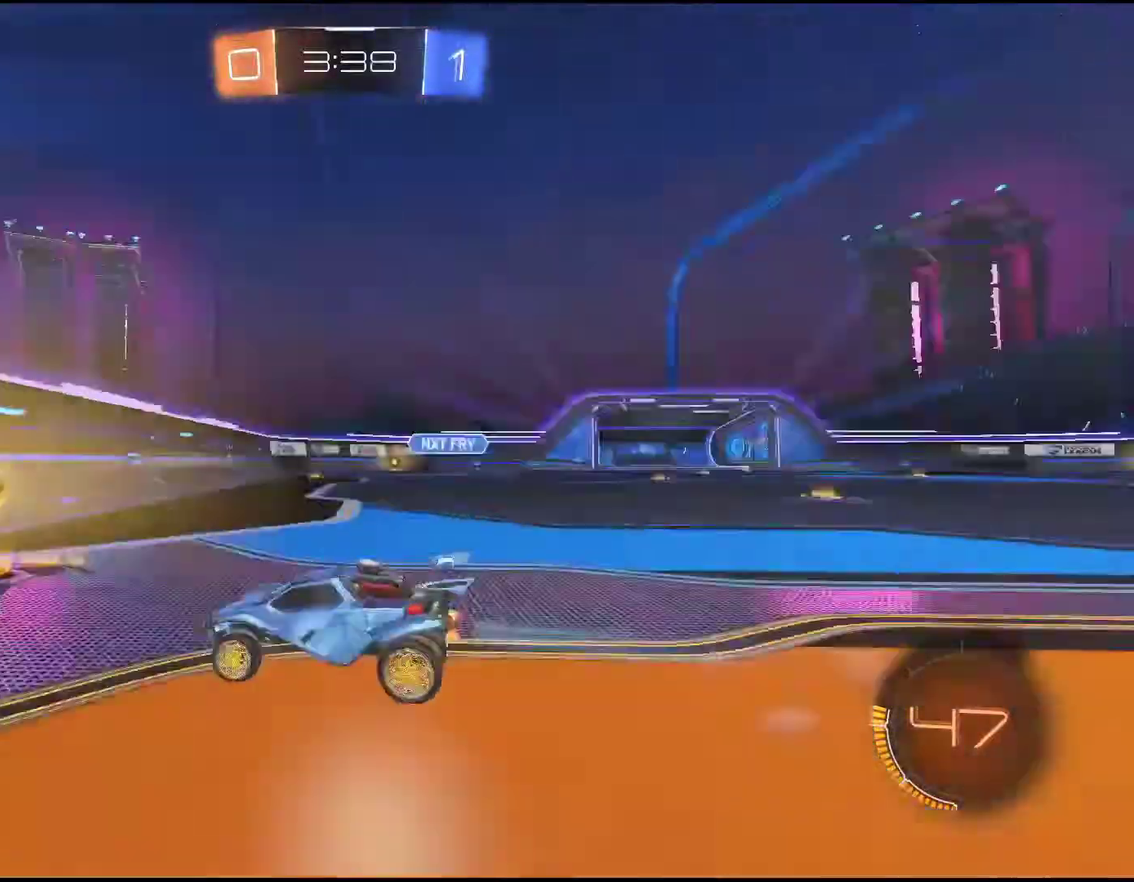
{"buttons": ["R2"], "left_stick": "left", "events": [[33, "left_stick", "left"]]}
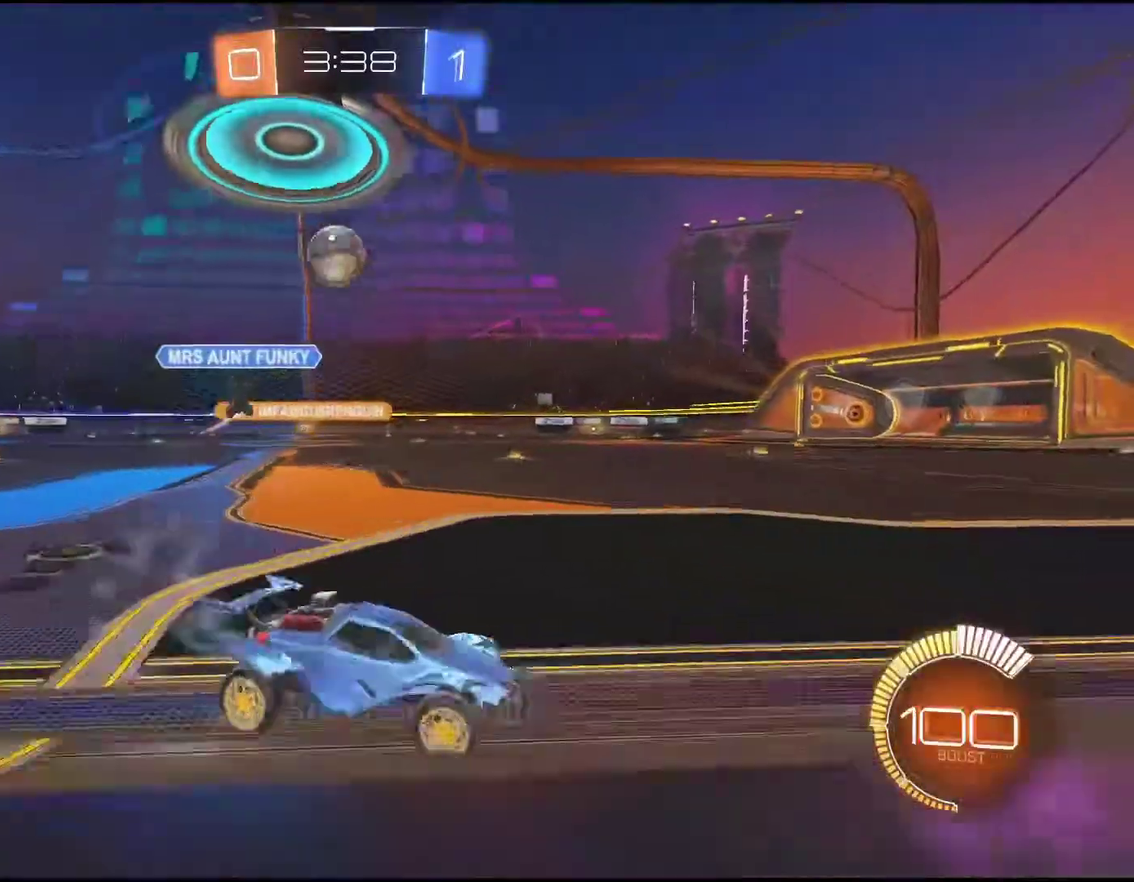
{"buttons": ["R2"], "left_stick": "center", "events": [[250, "left_stick", "center"]]}
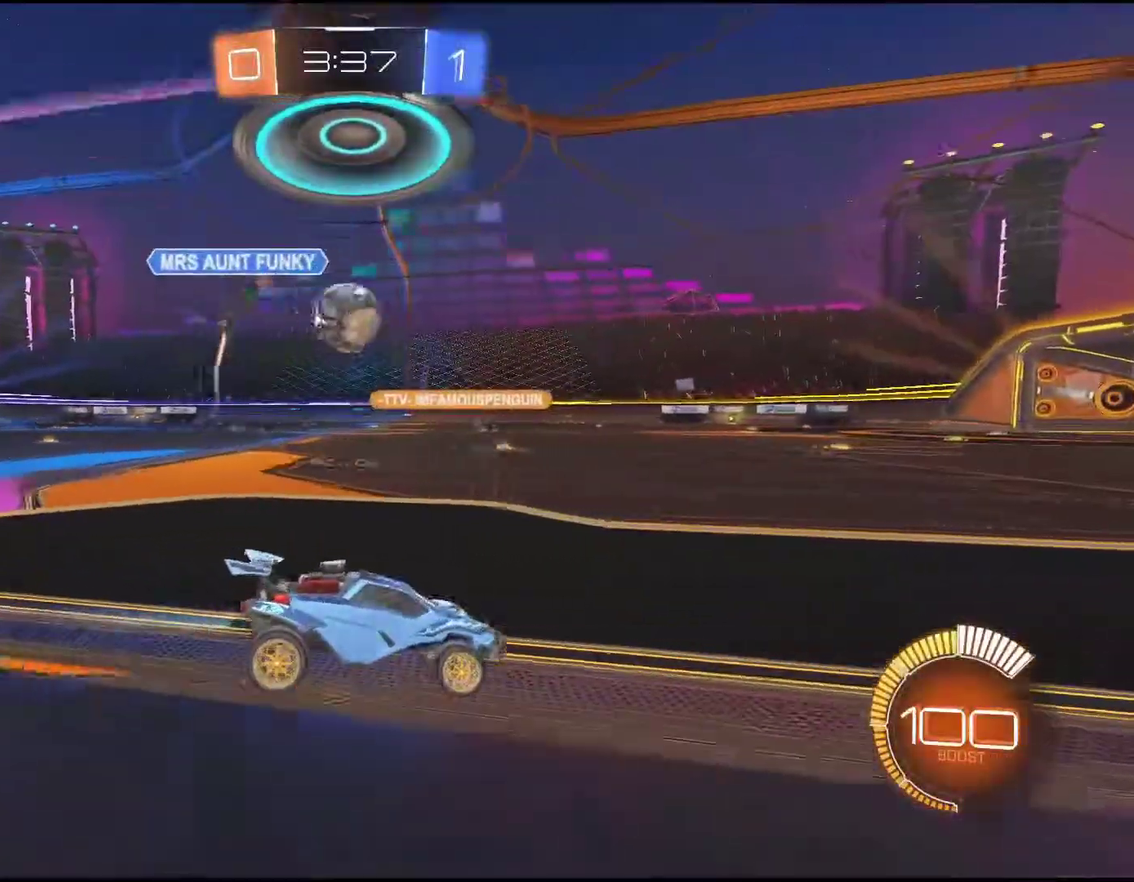
{"buttons": ["R2"], "left_stick": "down-left", "events": [[333, "left_stick", "down-left"]]}
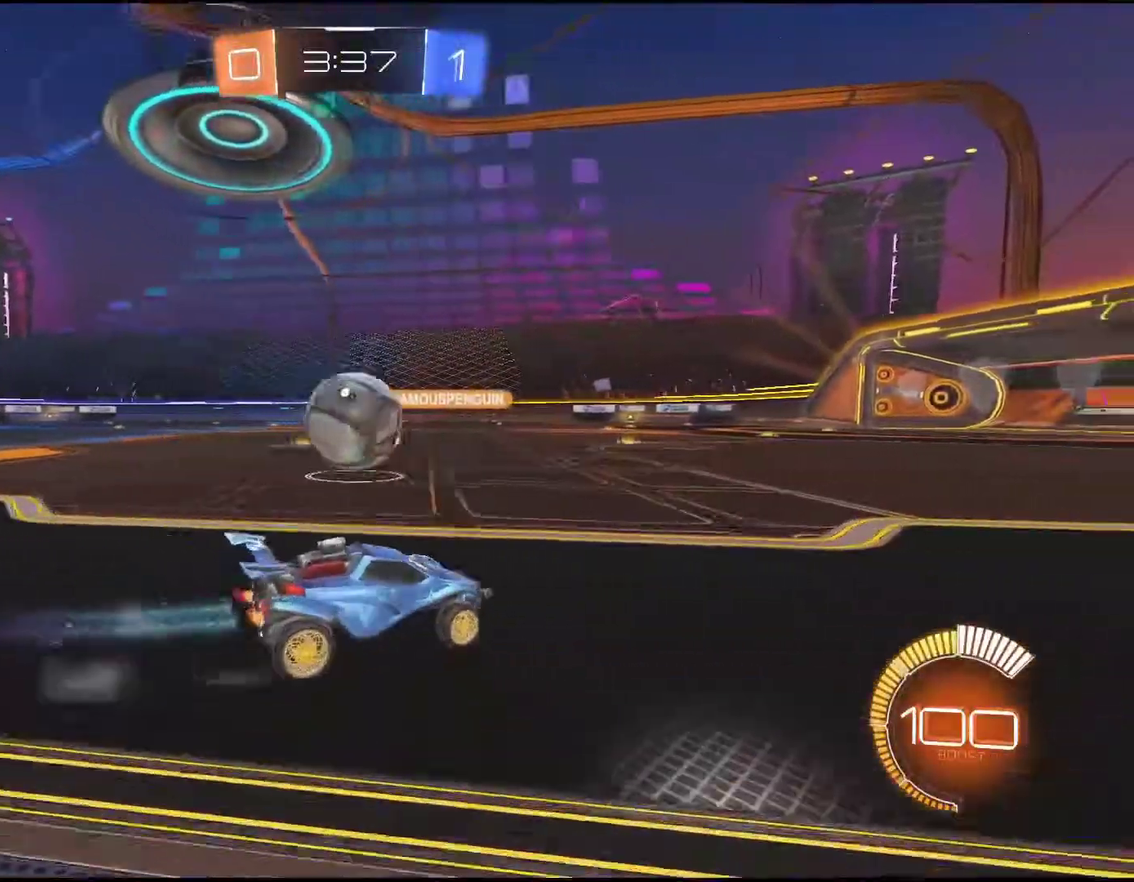
{"buttons": ["R2"], "left_stick": "center", "events": [[233, "left_stick", "left"], [300, "left_stick", "center"], [383, "left_stick", "up-right"], [467, "left_stick", "center"]]}
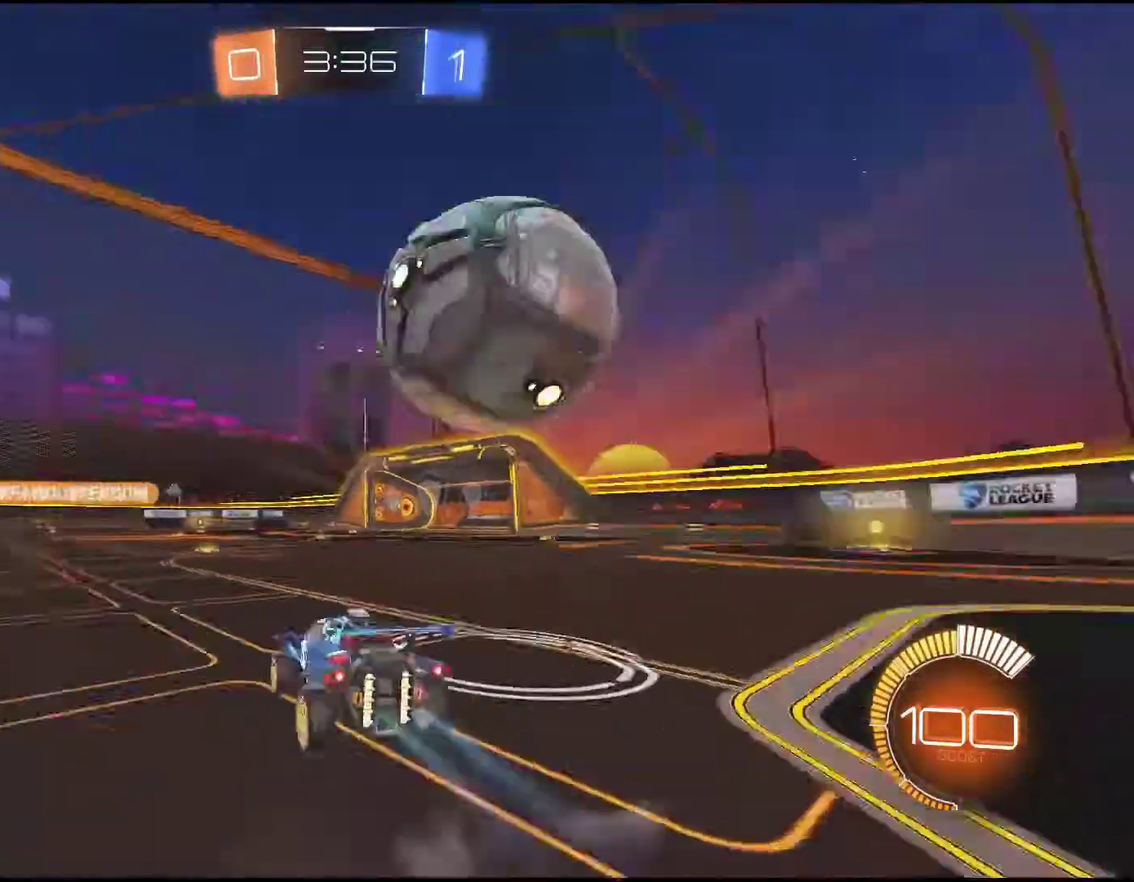
{"buttons": ["R2"], "left_stick": "up", "events": [[67, "left_stick", "up"], [200, "CROSS", "down"], [267, "CROSS", "up"], [350, "CROSS", "down"], [467, "CROSS", "up"]]}
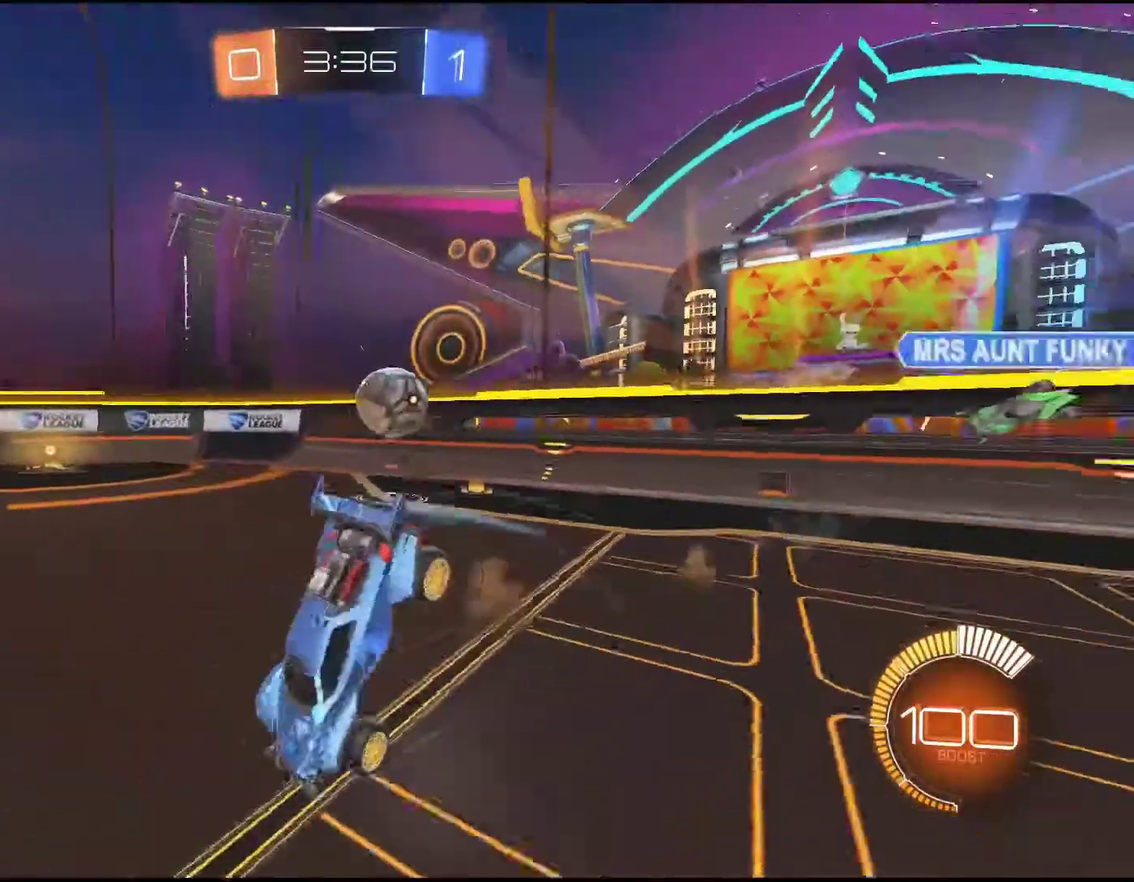
{"buttons": ["R2"], "left_stick": "center", "events": [[17, "left_stick", "center"]]}
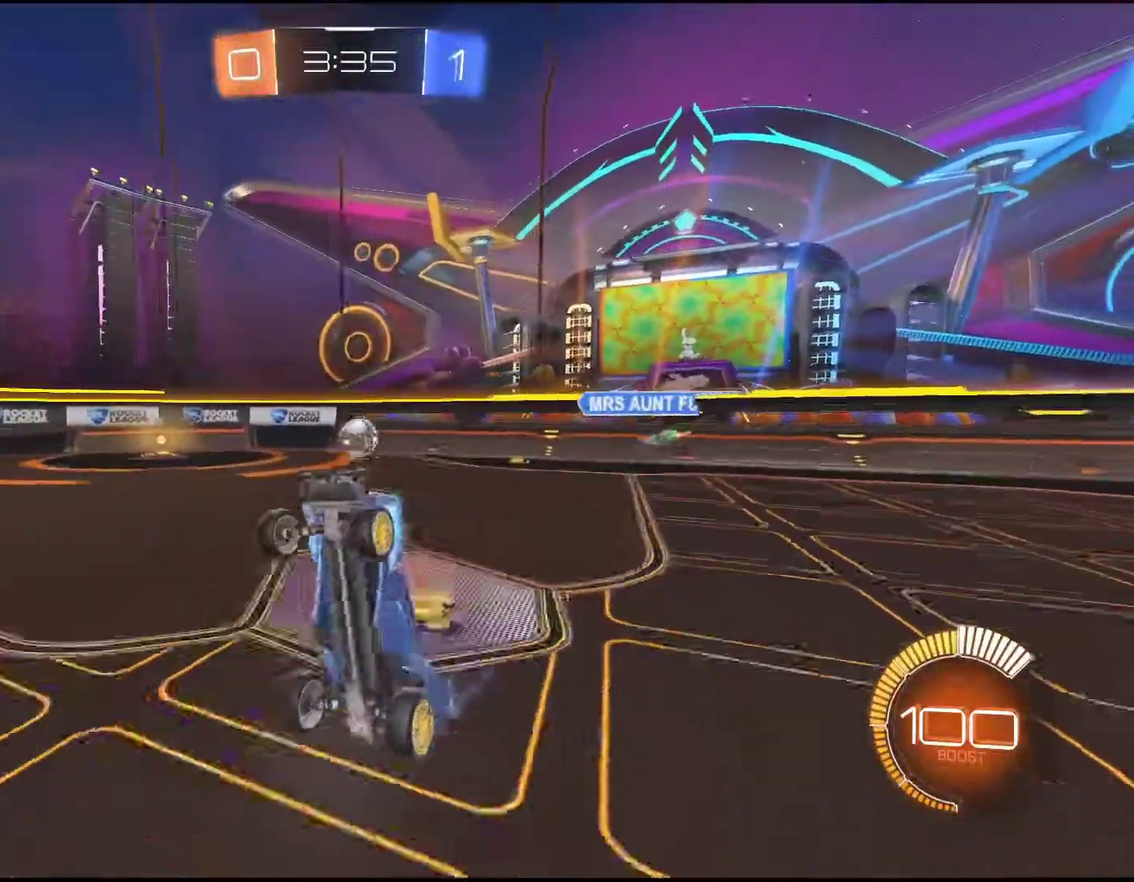
{"buttons": ["R2"], "left_stick": "center", "events": []}
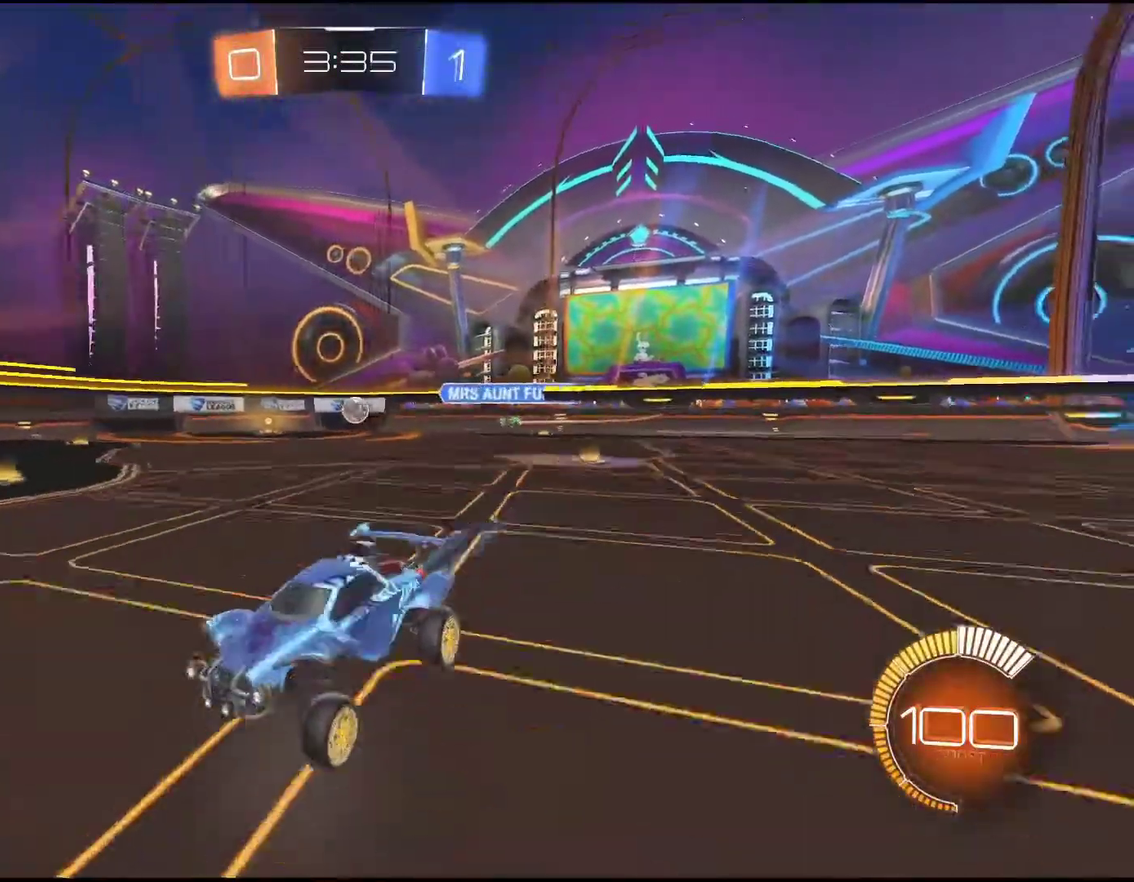
{"buttons": ["R2"], "left_stick": "center", "events": [[267, "left_stick", "right"], [467, "left_stick", "center"]]}
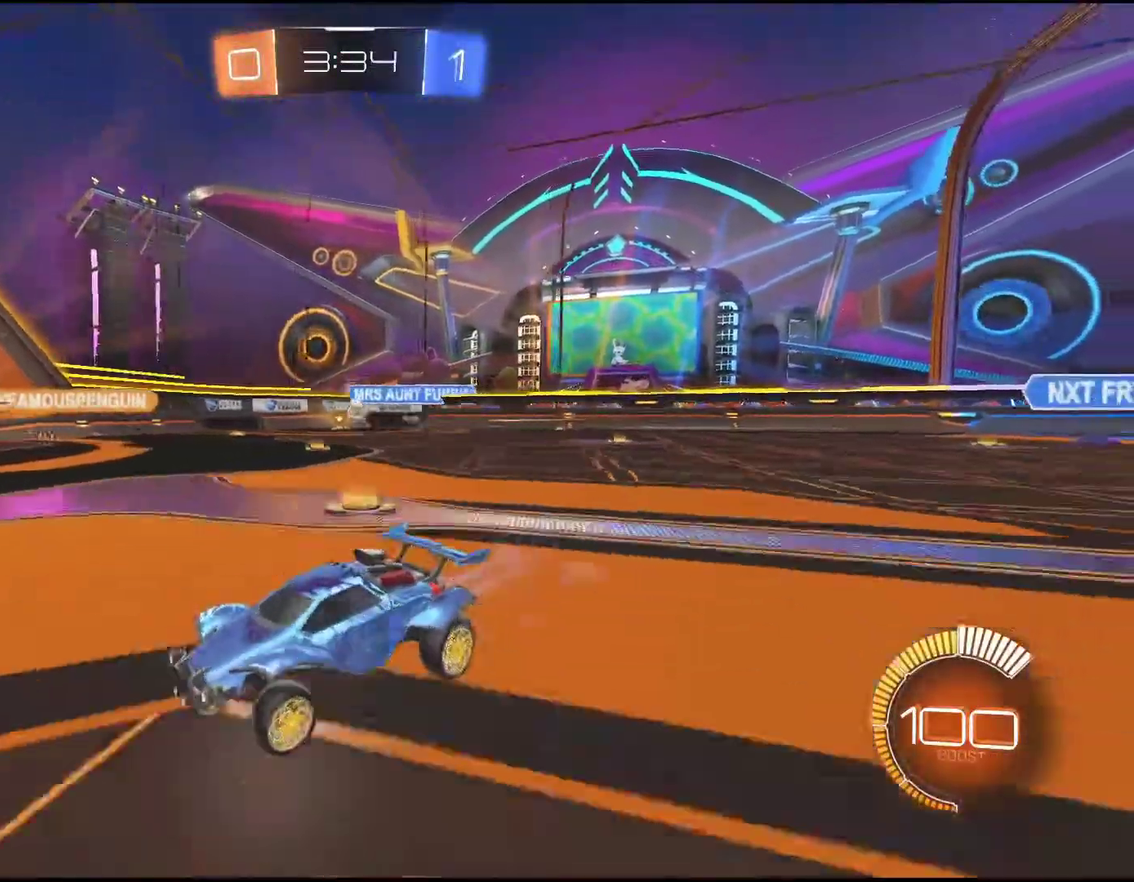
{"buttons": ["R2"], "left_stick": "right", "events": [[500, "left_stick", "right"]]}
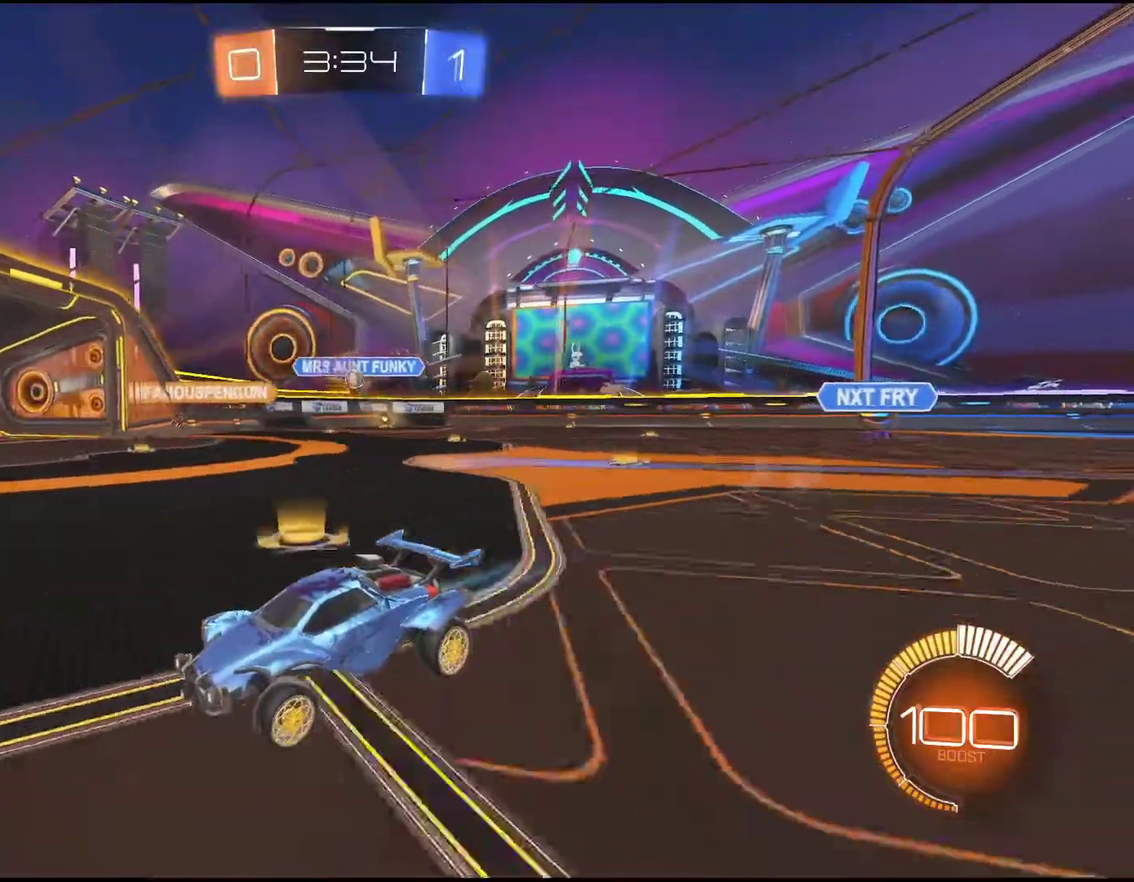
{"buttons": ["R2"], "left_stick": "center", "events": [[417, "left_stick", "center"]]}
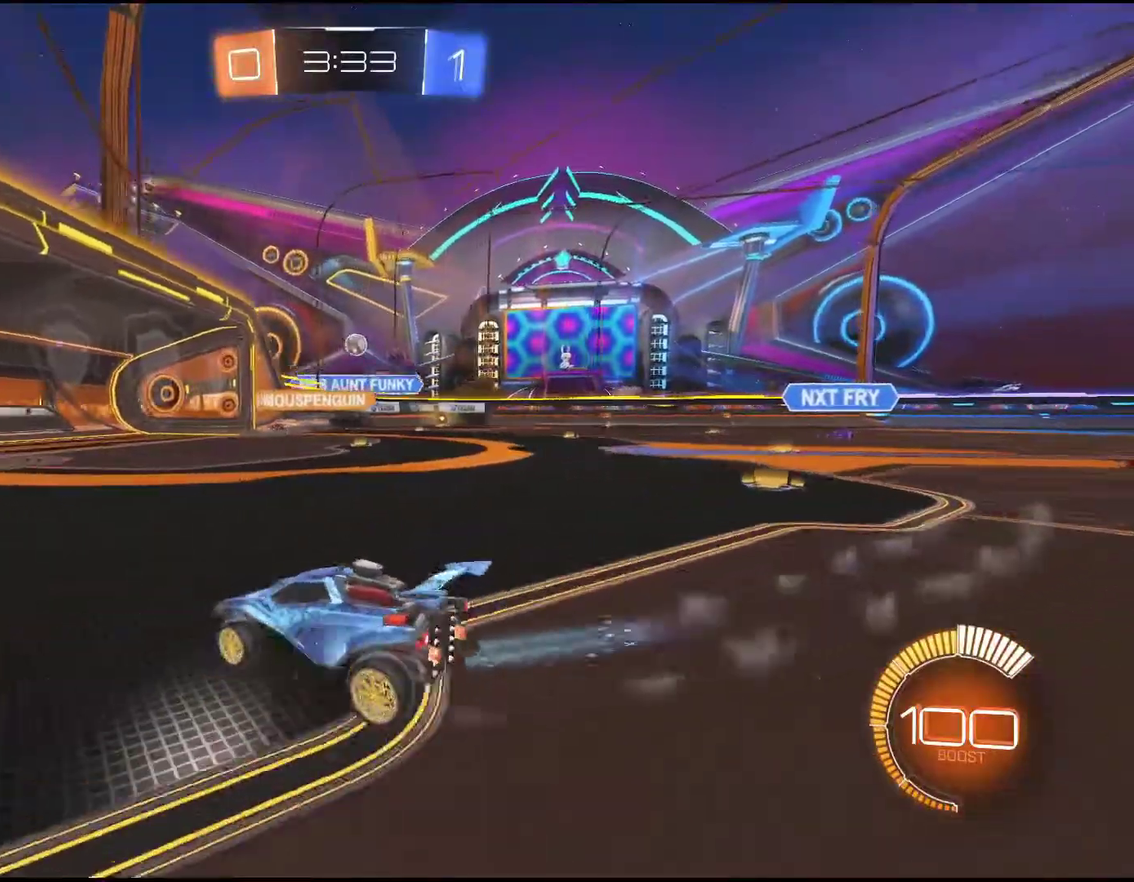
{"buttons": ["R2"], "left_stick": "down-left", "events": [[467, "left_stick", "down-left"]]}